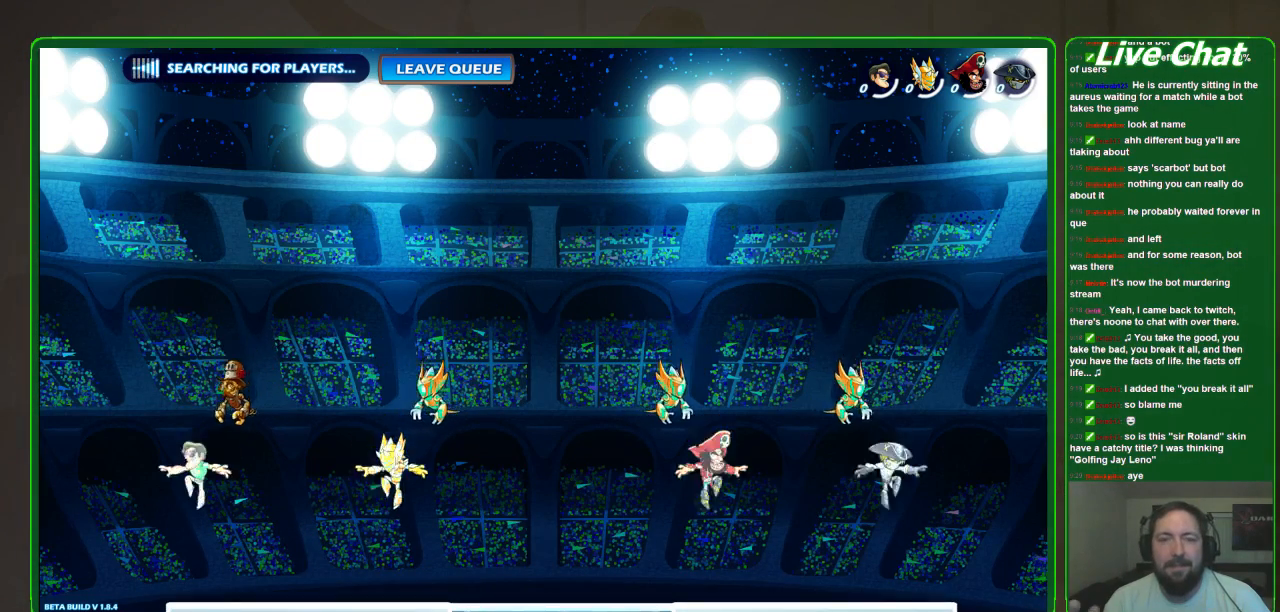
Gameplay with a controller (Xbox layout); each line is a JSON object with the inputs held at the frame after it (dt_ms = milliseconds from this image to that frame). "events" lists button and stick changes between this image and that frame as [ms after this image, input, new state], when the widget could be followed in between. Not read: DPAD_DOWN DPAD_LEFT DPAD_RIGHT DPAD_UP L3 R3 right_stick.
{"dt_ms": 500, "buttons": [], "left_stick": "right", "events": [[133, "left_stick", "right"]]}
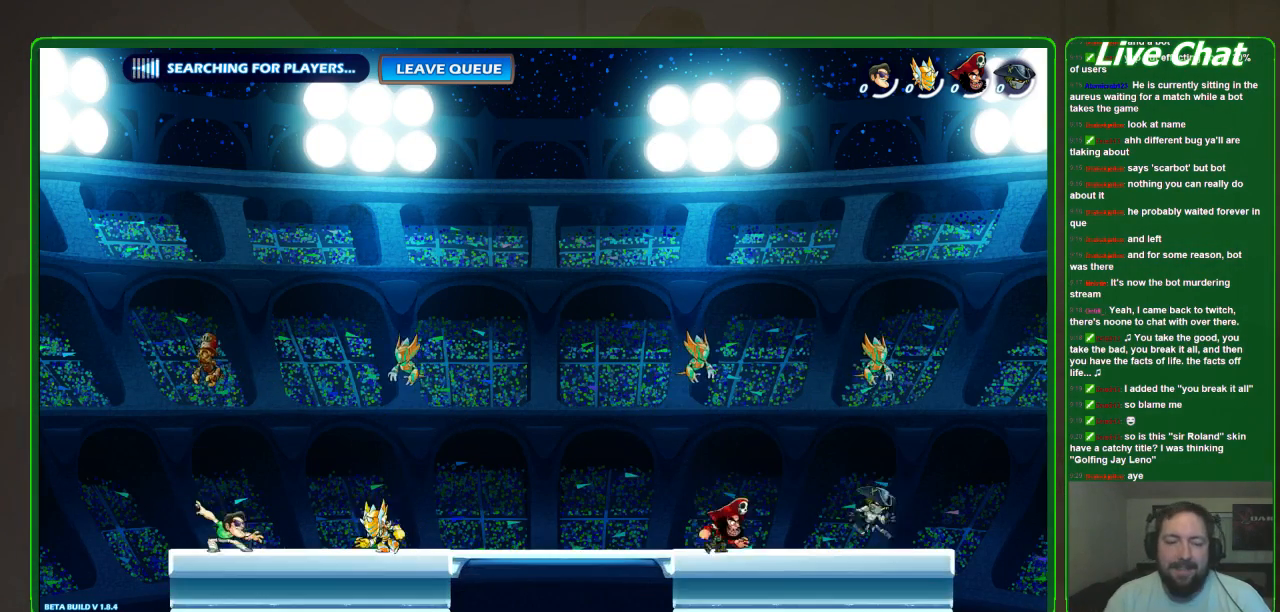
{"dt_ms": 500, "buttons": [], "left_stick": "right", "events": []}
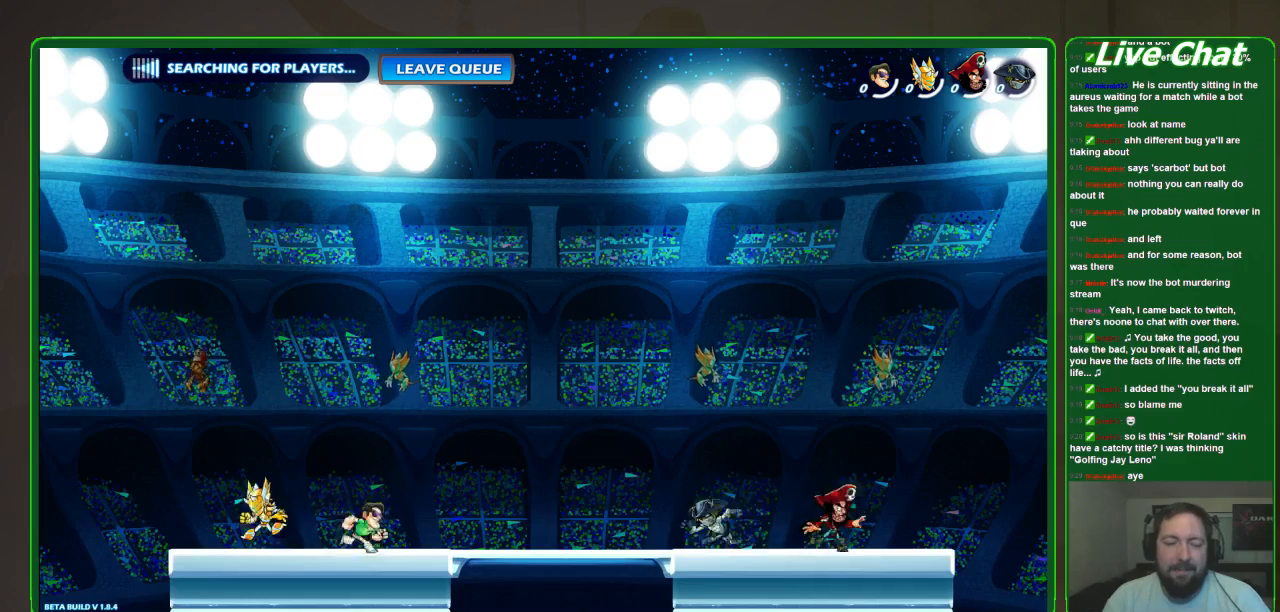
{"dt_ms": 500, "buttons": [], "left_stick": "down-right", "events": [[400, "left_stick", "down-right"]]}
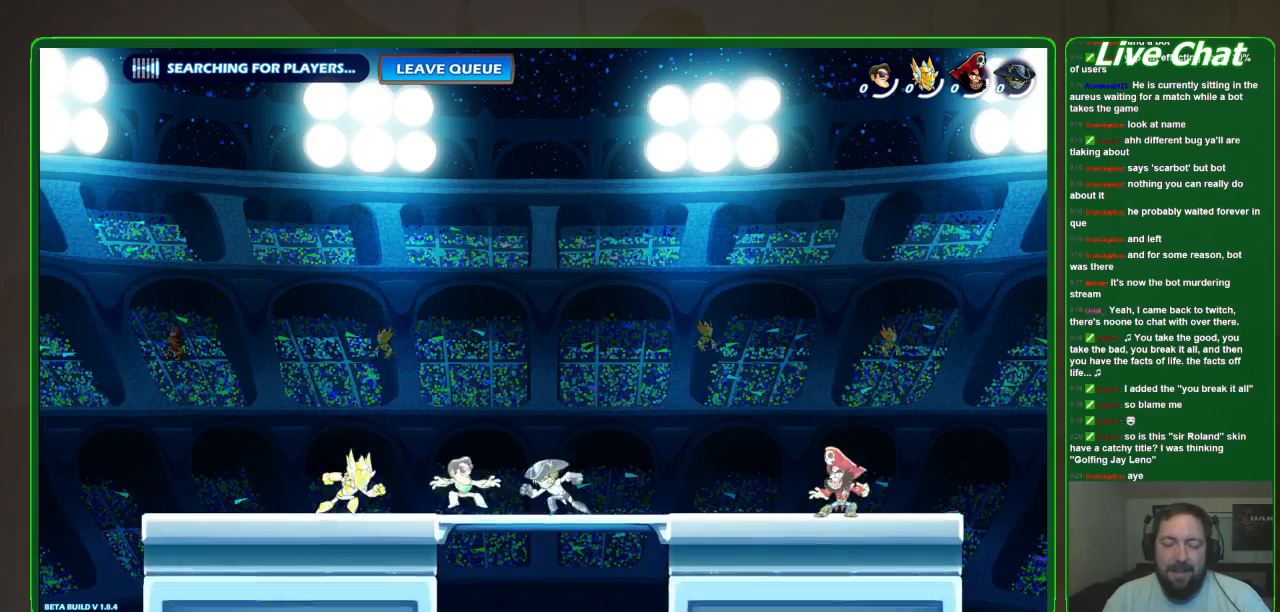
{"dt_ms": 1000, "buttons": ["X"], "left_stick": "down"}
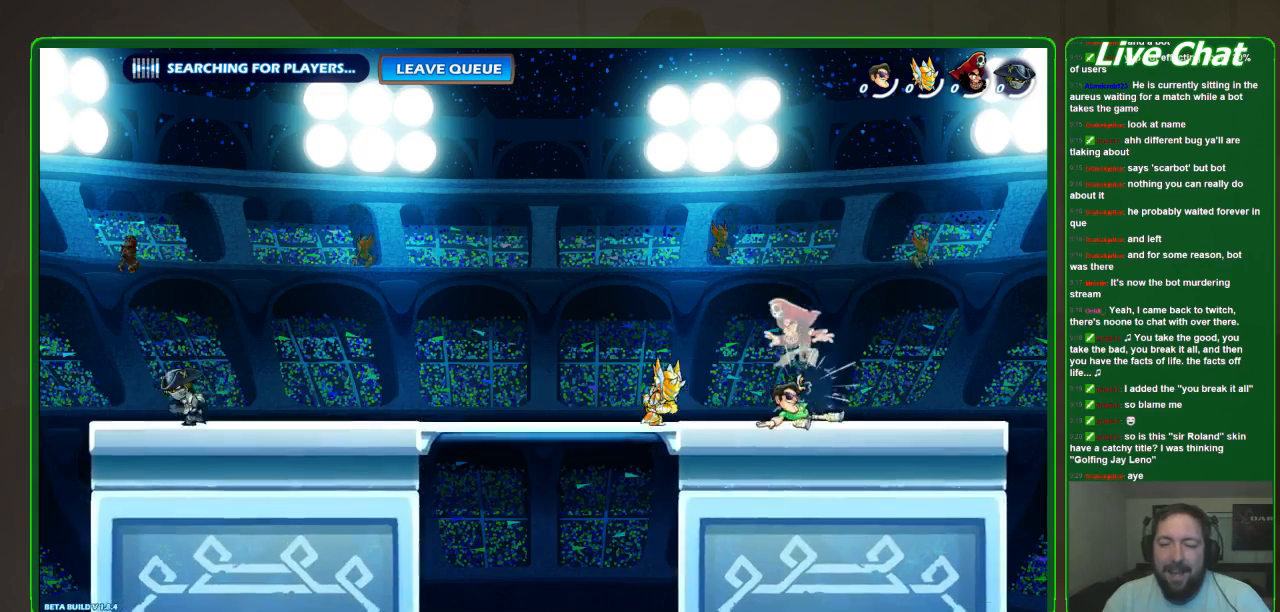
{"dt_ms": 500, "buttons": ["X"], "left_stick": "up-left", "events": [[100, "X", "up"], [300, "A", "down"], [300, "left_stick", "left"], [400, "A", "up"], [467, "X", "down"], [467, "left_stick", "up-left"]]}
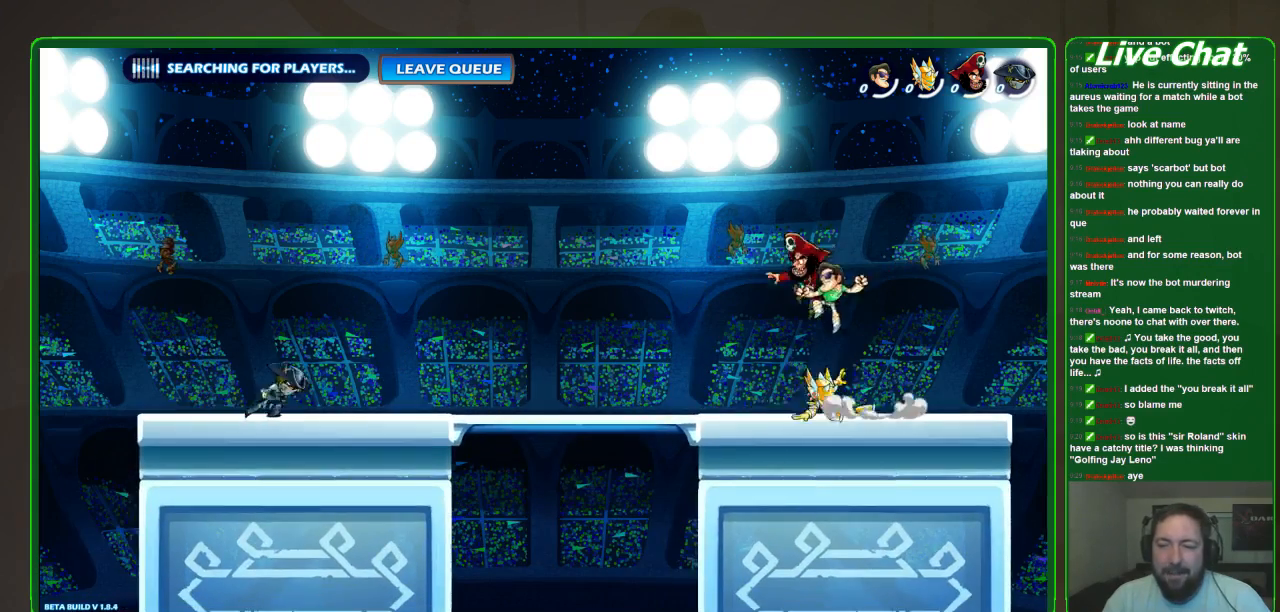
{"dt_ms": 500, "buttons": [], "left_stick": "up-left", "events": [[33, "X", "up"], [133, "X", "down"], [200, "X", "up"], [300, "X", "down"], [400, "X", "up"]]}
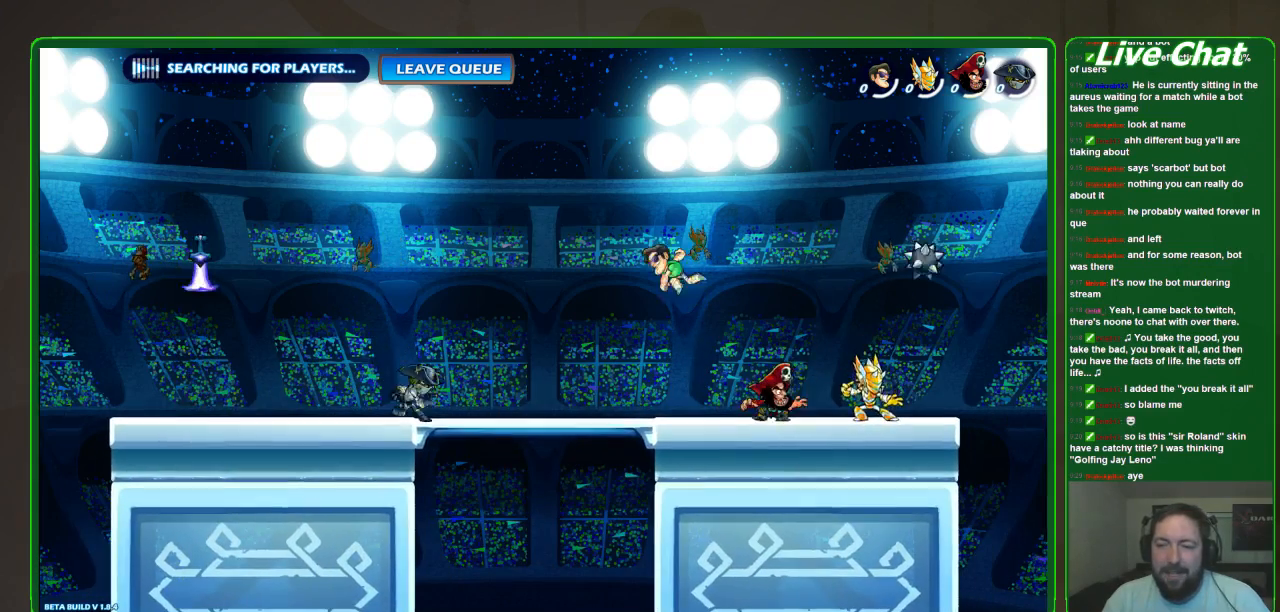
{"dt_ms": 500, "buttons": ["X"], "left_stick": "down-left"}
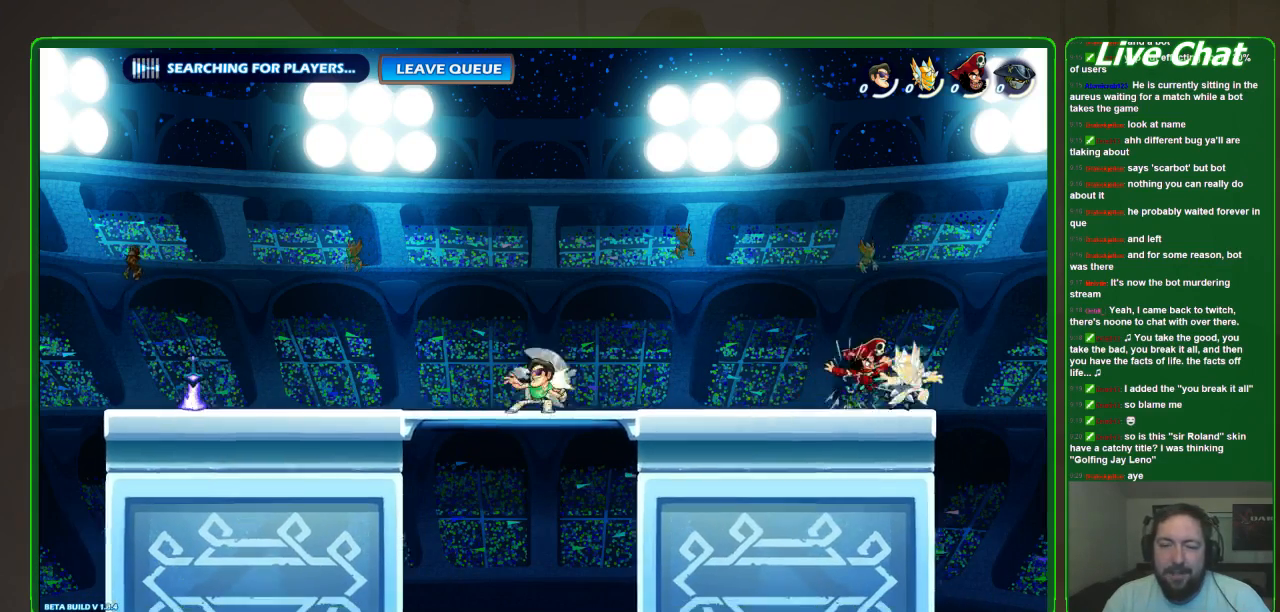
{"dt_ms": 500, "buttons": [], "left_stick": "left", "events": [[100, "X", "up"], [267, "left_stick", "up-left"], [500, "left_stick", "left"]]}
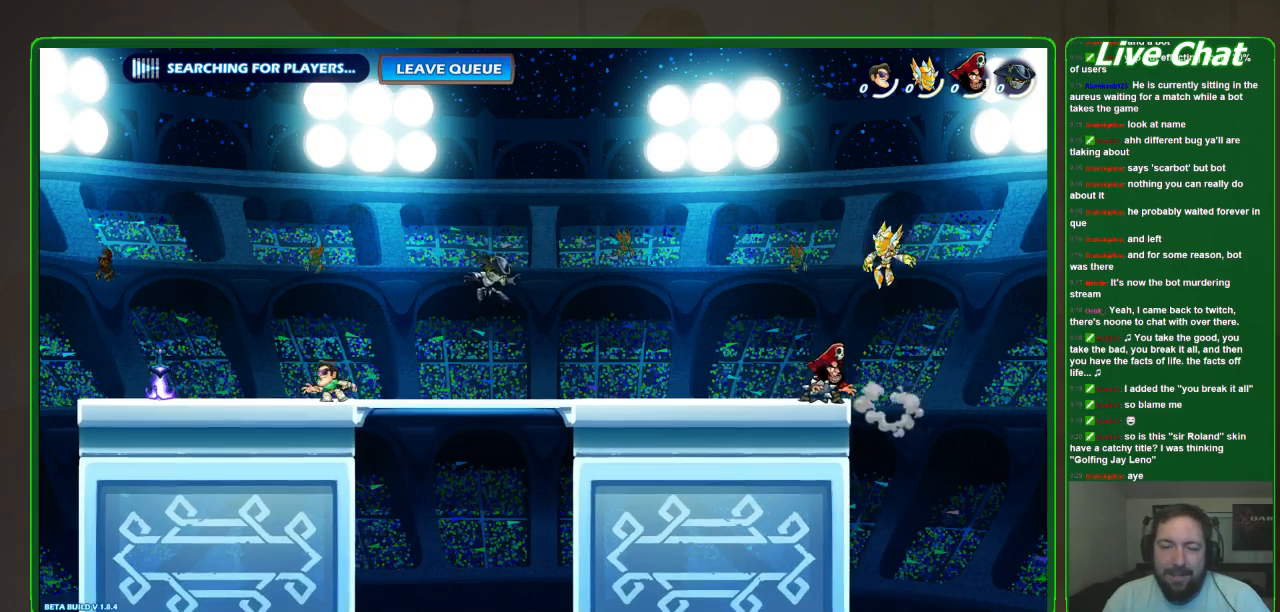
{"dt_ms": 500, "buttons": [], "left_stick": "center", "events": [[500, "left_stick", "center"]]}
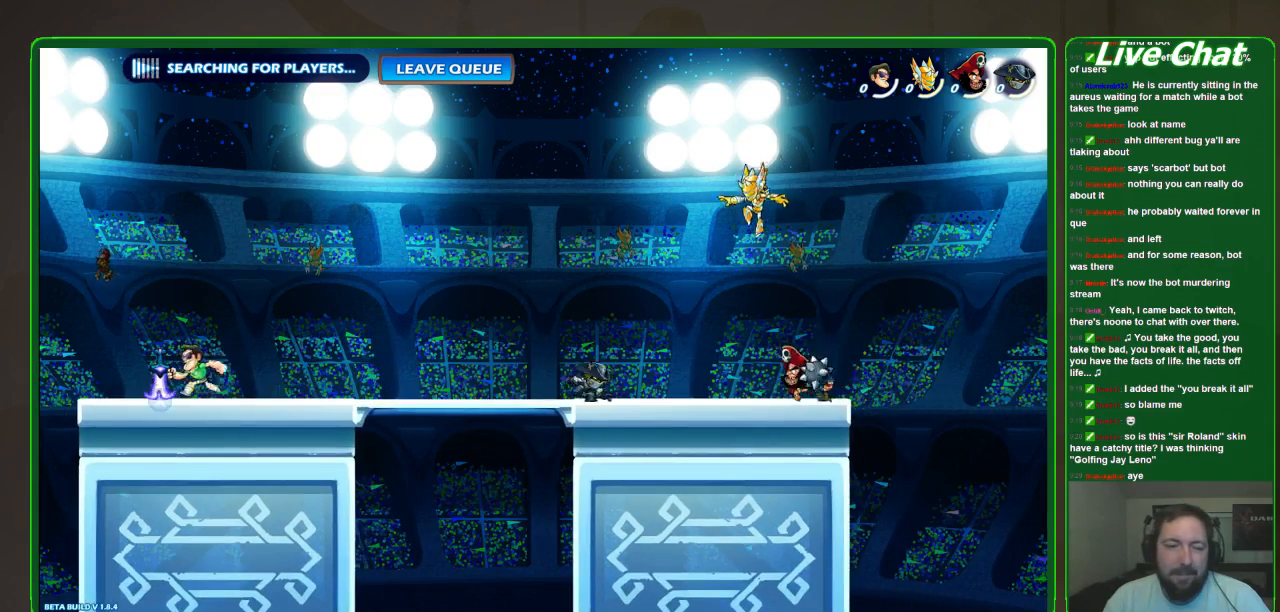
{"dt_ms": 500, "buttons": [], "left_stick": "right", "events": [[100, "X", "down"], [100, "left_stick", "right"], [200, "X", "up"]]}
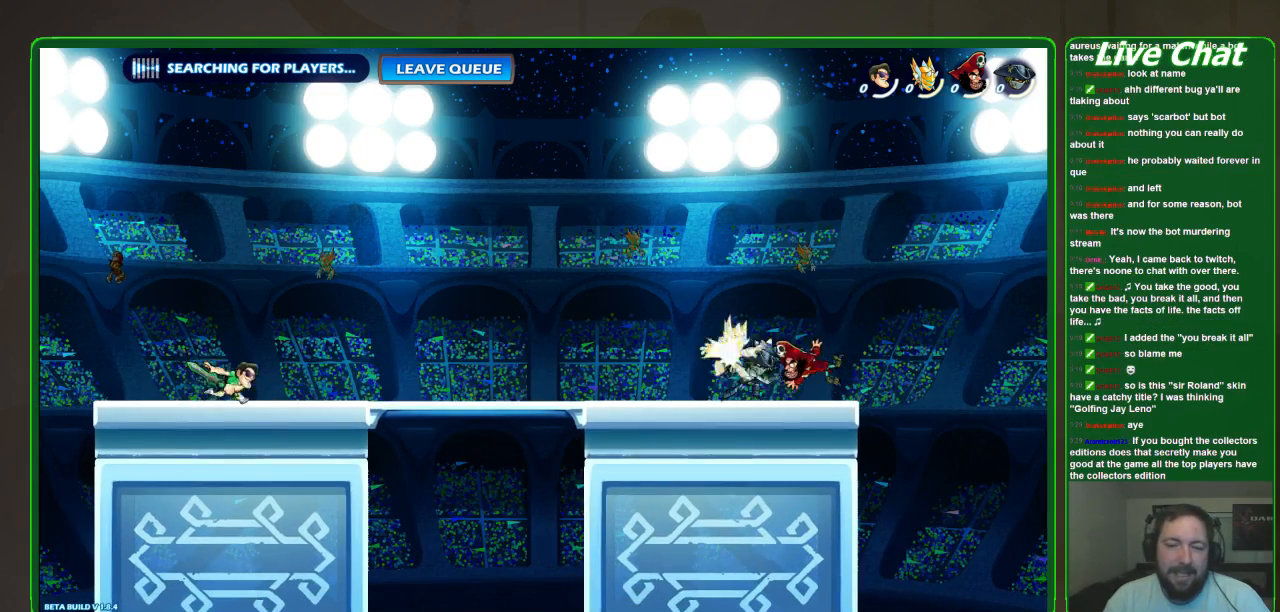
{"dt_ms": 500, "buttons": [], "left_stick": "right", "events": [[100, "A", "down"], [200, "A", "up"]]}
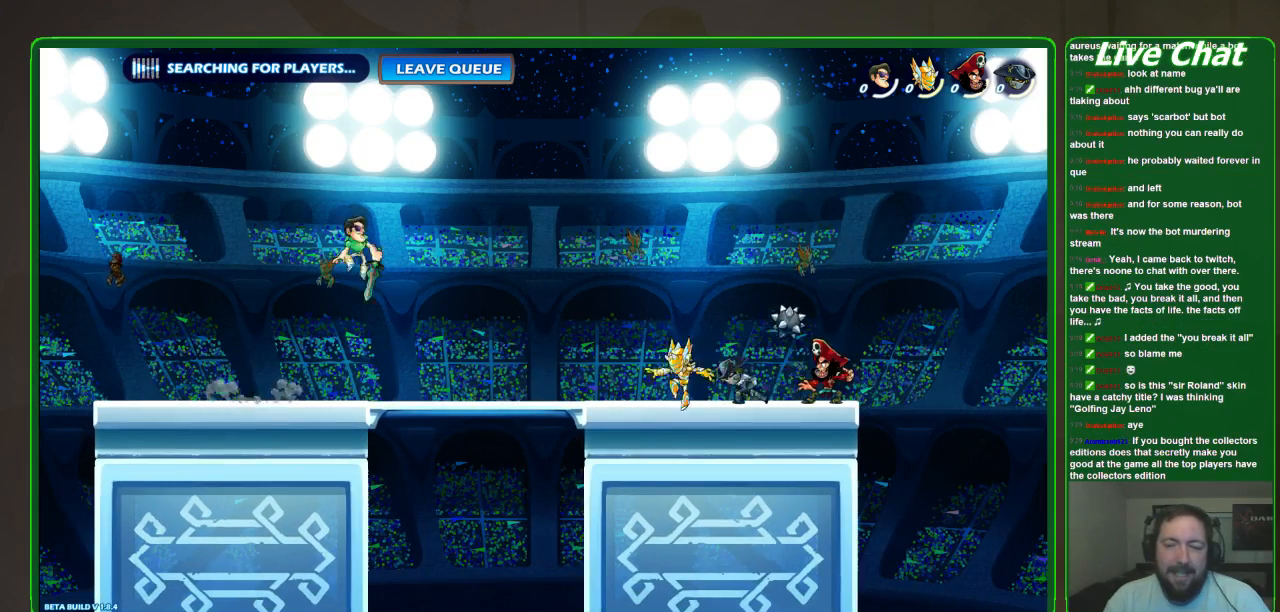
{"dt_ms": 500, "buttons": [], "left_stick": "down", "events": [[200, "left_stick", "down-right"], [300, "left_stick", "down"]]}
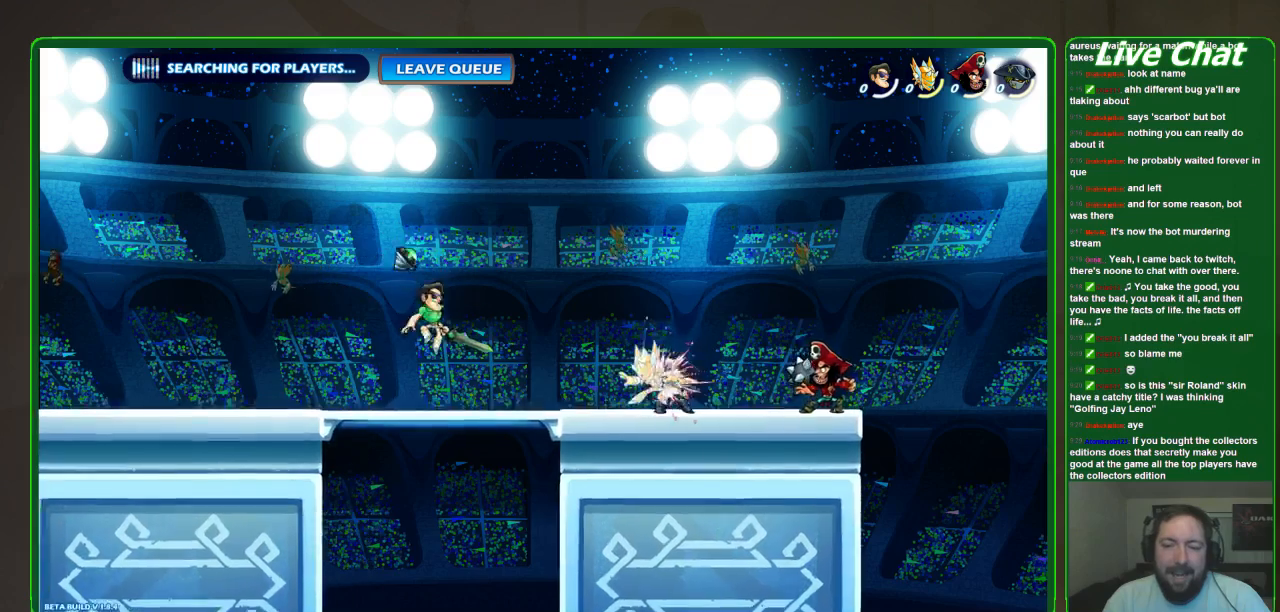
{"dt_ms": 500, "buttons": ["A"], "left_stick": "right", "events": [[367, "left_stick", "right"], [433, "A", "down"]]}
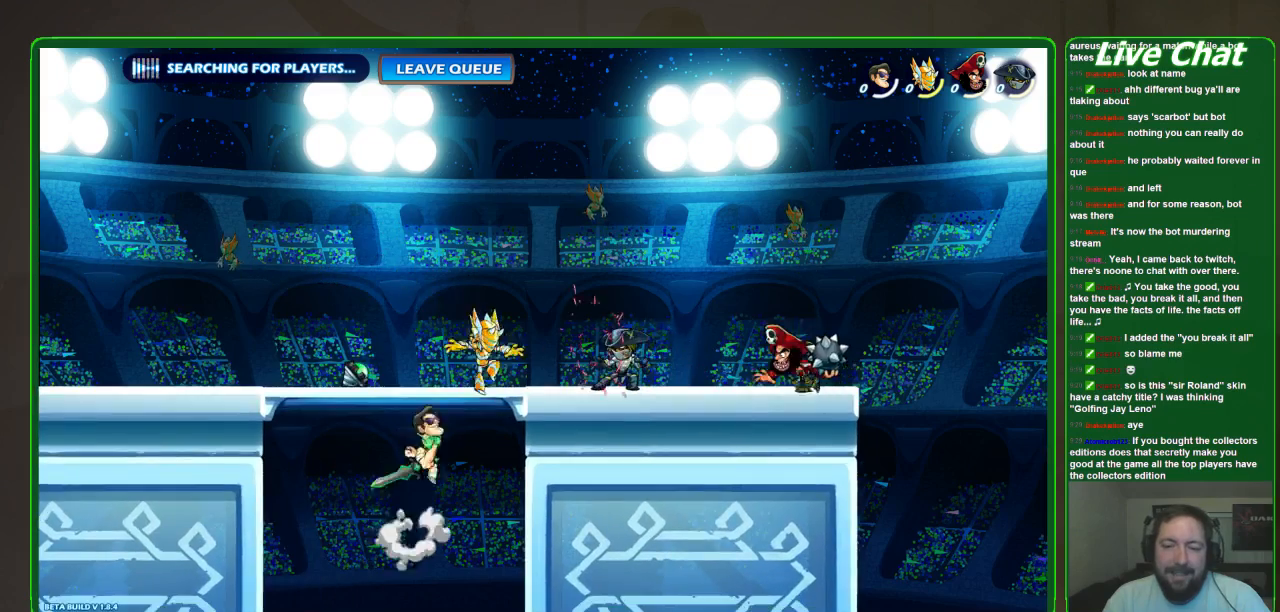
{"dt_ms": 500, "buttons": ["X"], "left_stick": "right", "events": [[33, "A", "up"], [100, "X", "down"], [367, "X", "up"], [433, "X", "down"]]}
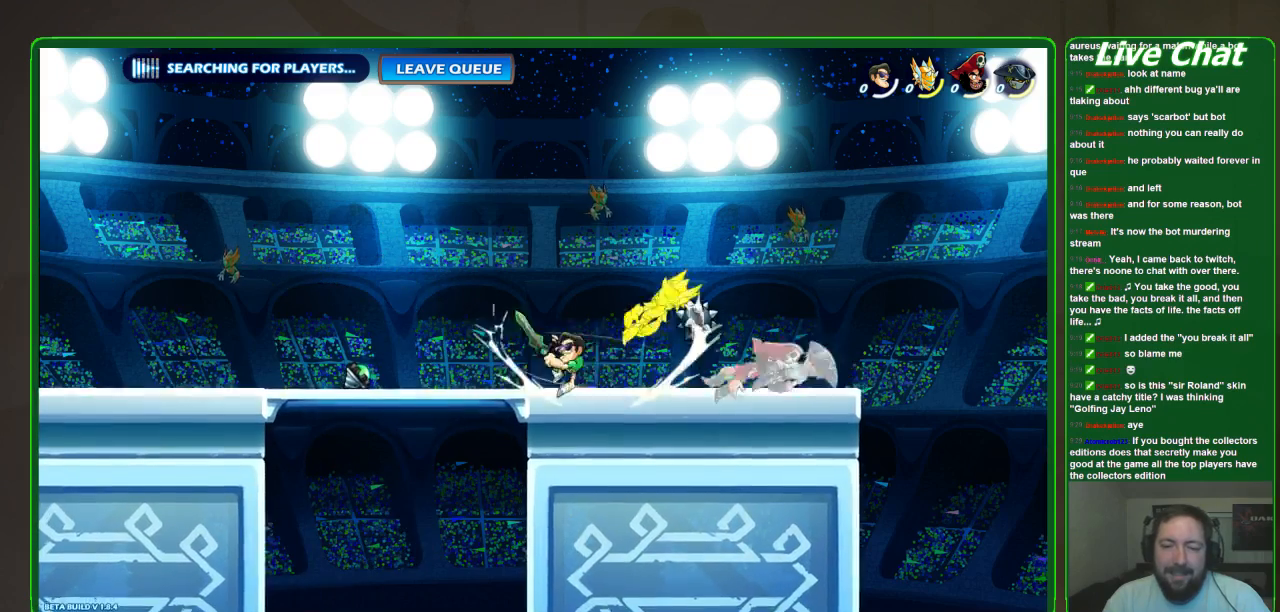
{"dt_ms": 500, "buttons": [], "left_stick": "down", "events": [[33, "X", "up"], [100, "X", "down"], [200, "X", "up"], [333, "left_stick", "down"]]}
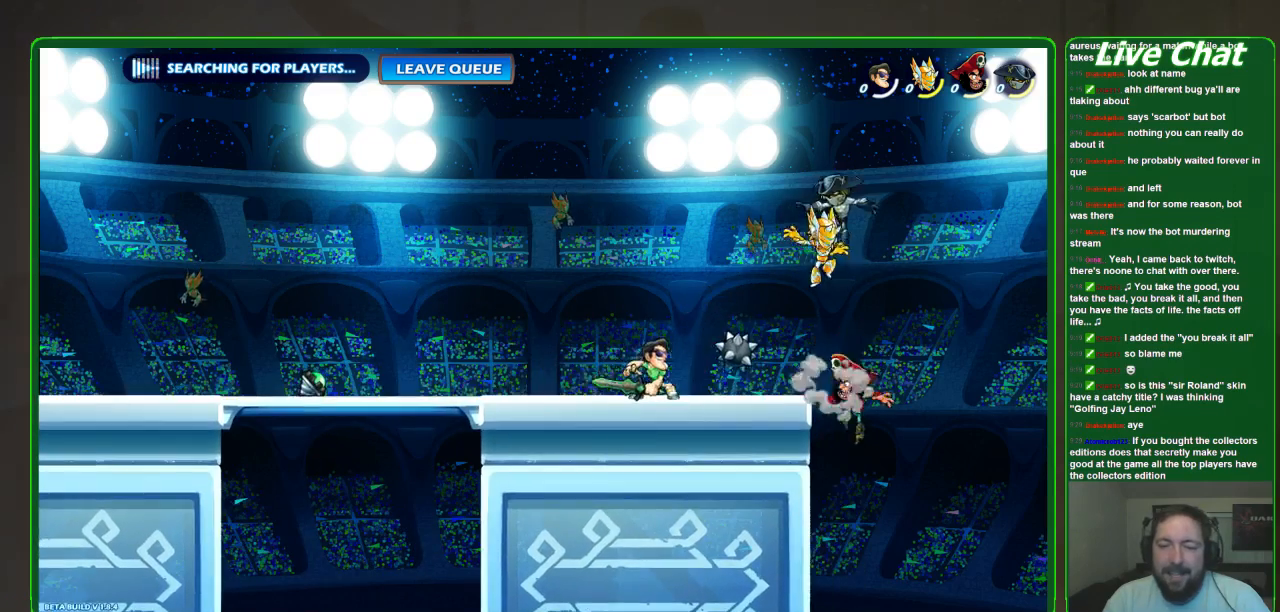
{"dt_ms": 500, "buttons": ["X"], "left_stick": "down", "events": [[33, "X", "down"], [167, "X", "up"], [267, "X", "down"]]}
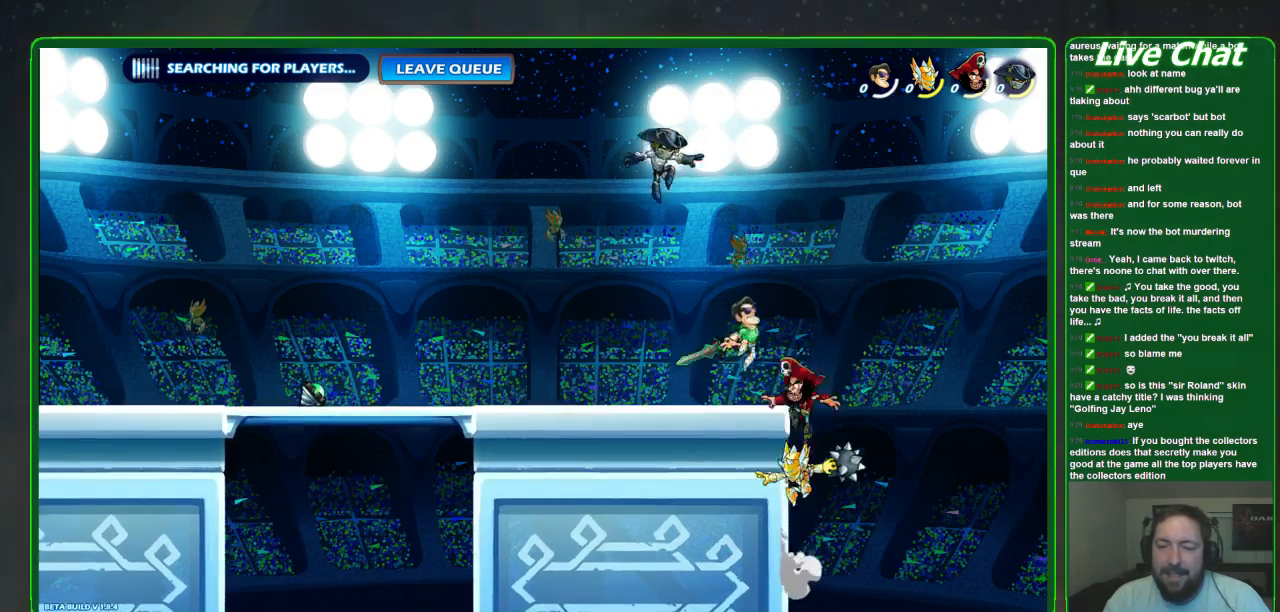
{"dt_ms": 500, "buttons": [], "left_stick": "up-left", "events": [[33, "X", "up"], [100, "left_stick", "up-left"], [233, "X", "down"], [333, "X", "up"], [400, "X", "down"], [500, "X", "up"]]}
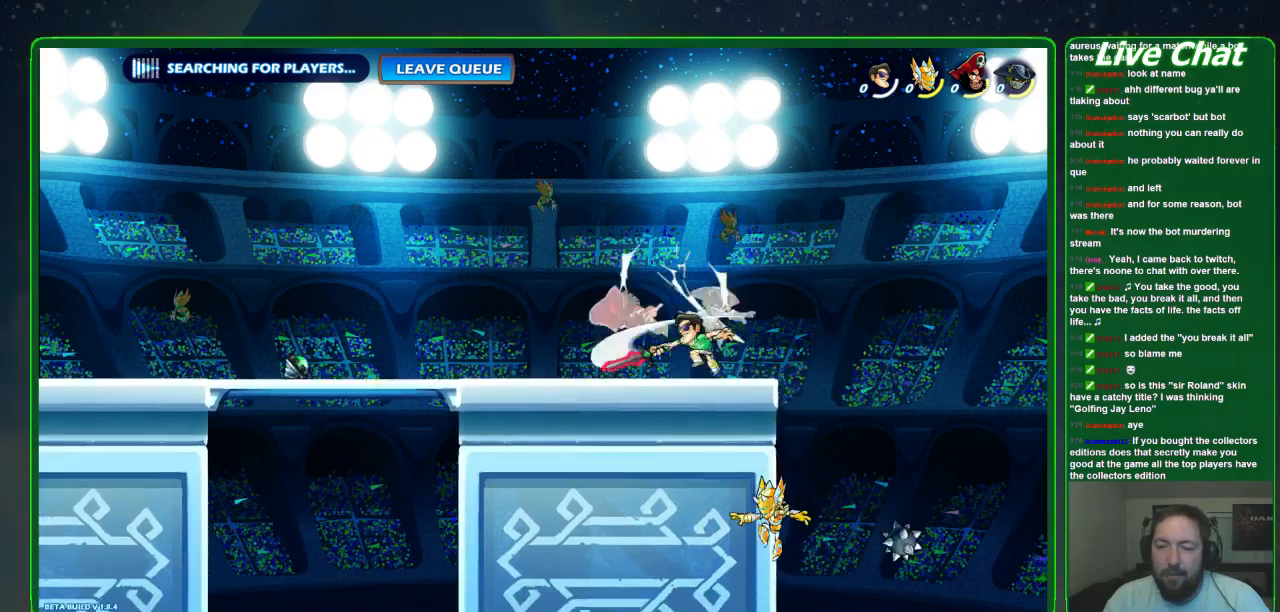
{"dt_ms": 500, "buttons": [], "left_stick": "down-left", "events": [[67, "X", "down"], [167, "X", "up"], [400, "left_stick", "left"], [500, "left_stick", "down-left"]]}
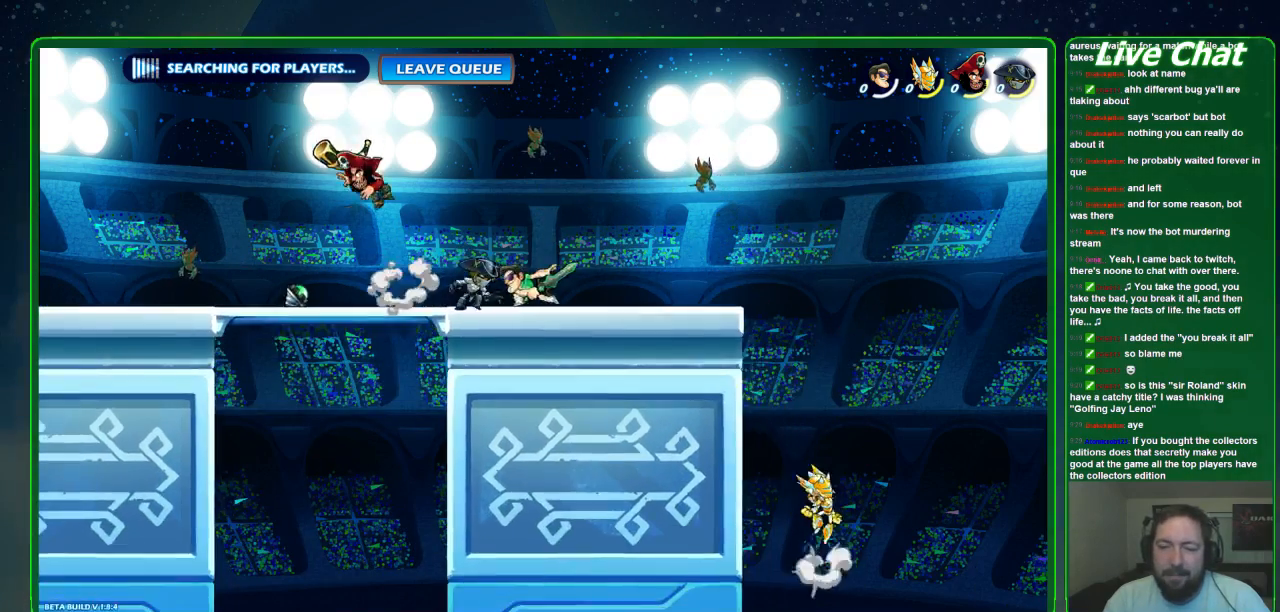
{"dt_ms": 500, "buttons": [], "left_stick": "center", "events": [[133, "X", "down"], [167, "left_stick", "down"], [233, "X", "up"], [300, "X", "down"], [433, "X", "up"], [467, "left_stick", "center"]]}
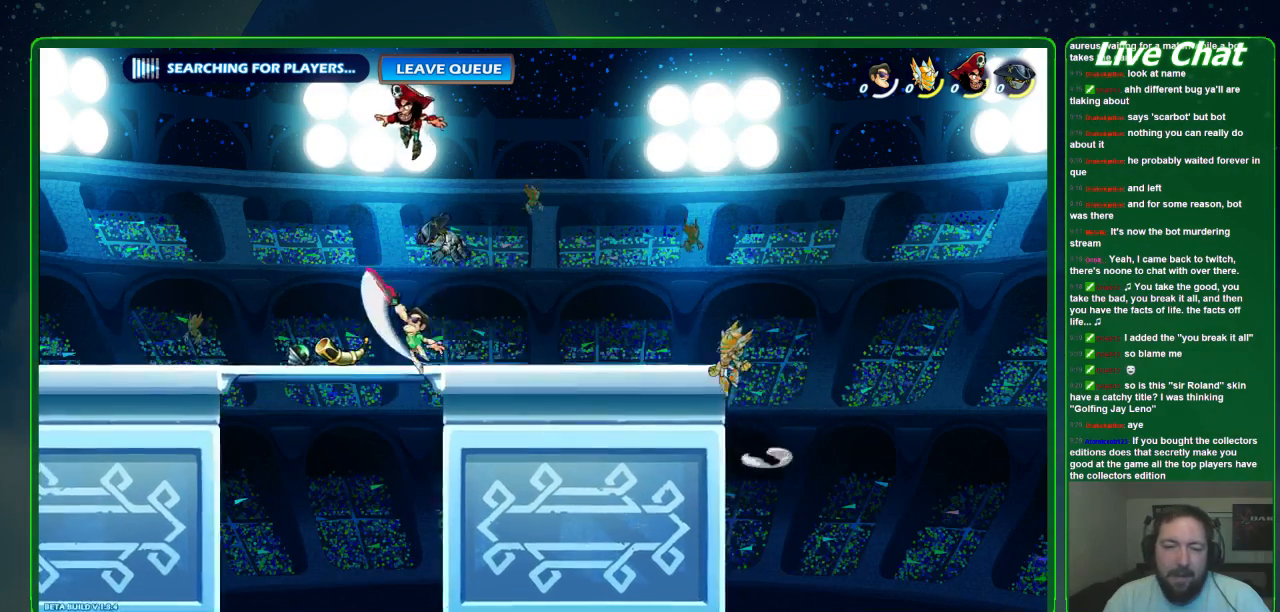
{"dt_ms": 500, "buttons": ["Y"], "left_stick": "up", "events": [[67, "left_stick", "up-right"], [200, "A", "down"], [300, "A", "up"], [300, "left_stick", "up-left"], [367, "Y", "down"], [433, "Y", "up"], [467, "left_stick", "up"], [500, "Y", "down"]]}
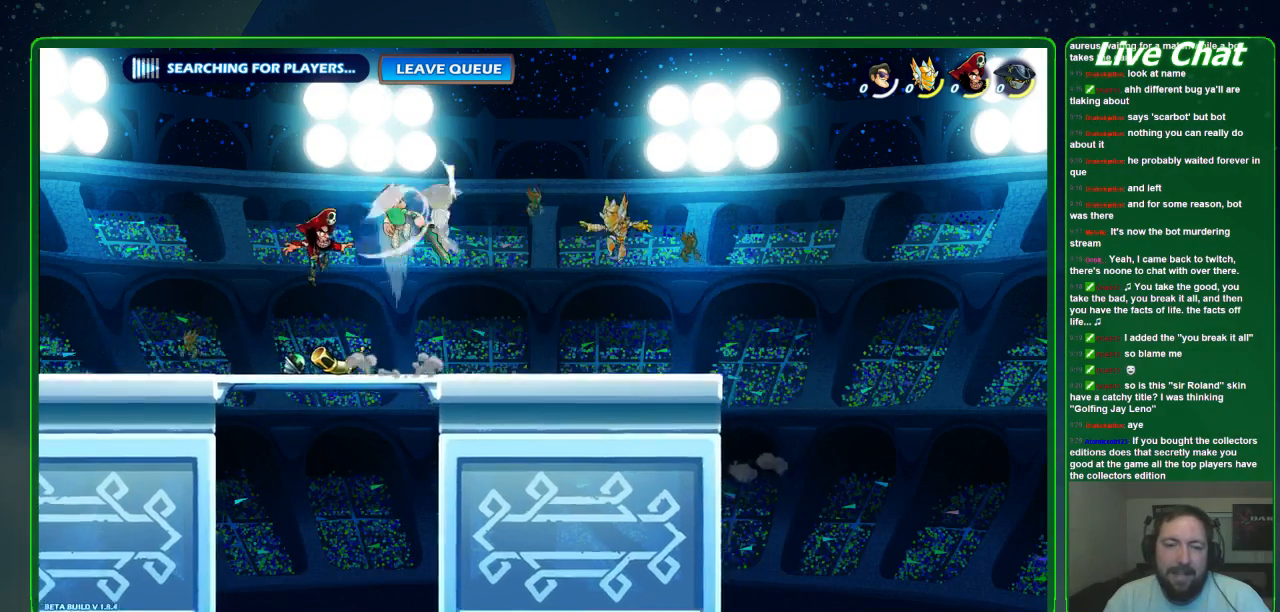
{"dt_ms": 500, "buttons": [], "left_stick": "up-right", "events": [[67, "left_stick", "up-right"], [267, "Y", "up"]]}
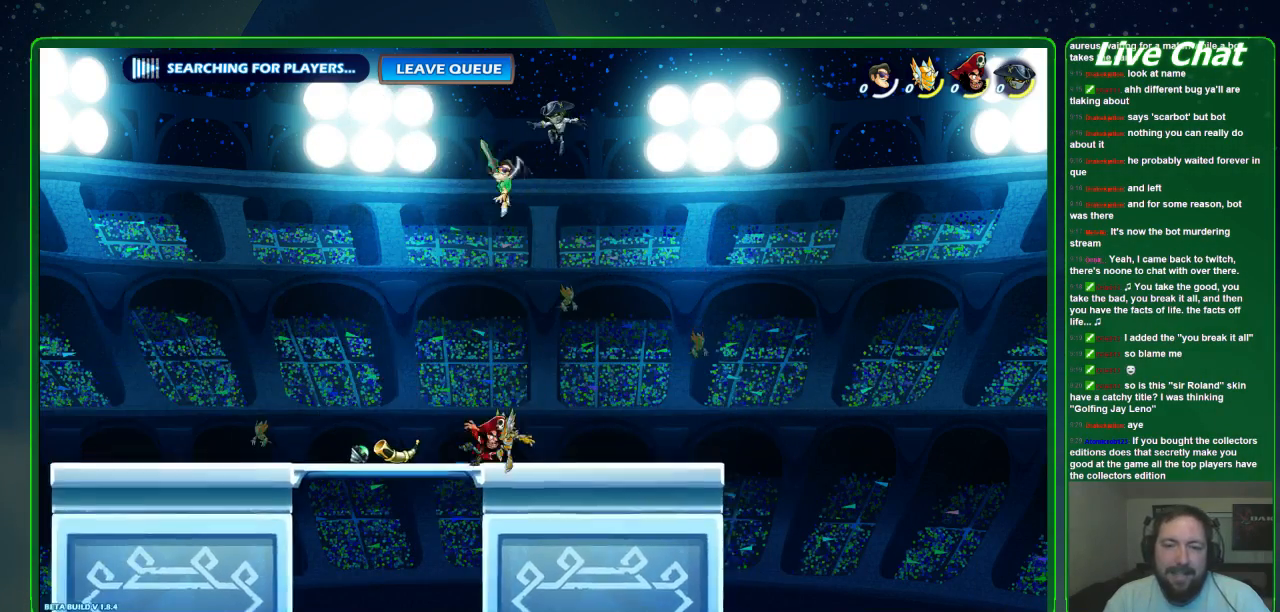
{"dt_ms": 500, "buttons": ["X"], "left_stick": "up", "events": [[33, "left_stick", "up"], [67, "X", "down"], [233, "X", "up"], [300, "X", "down"], [433, "X", "up"], [500, "X", "down"]]}
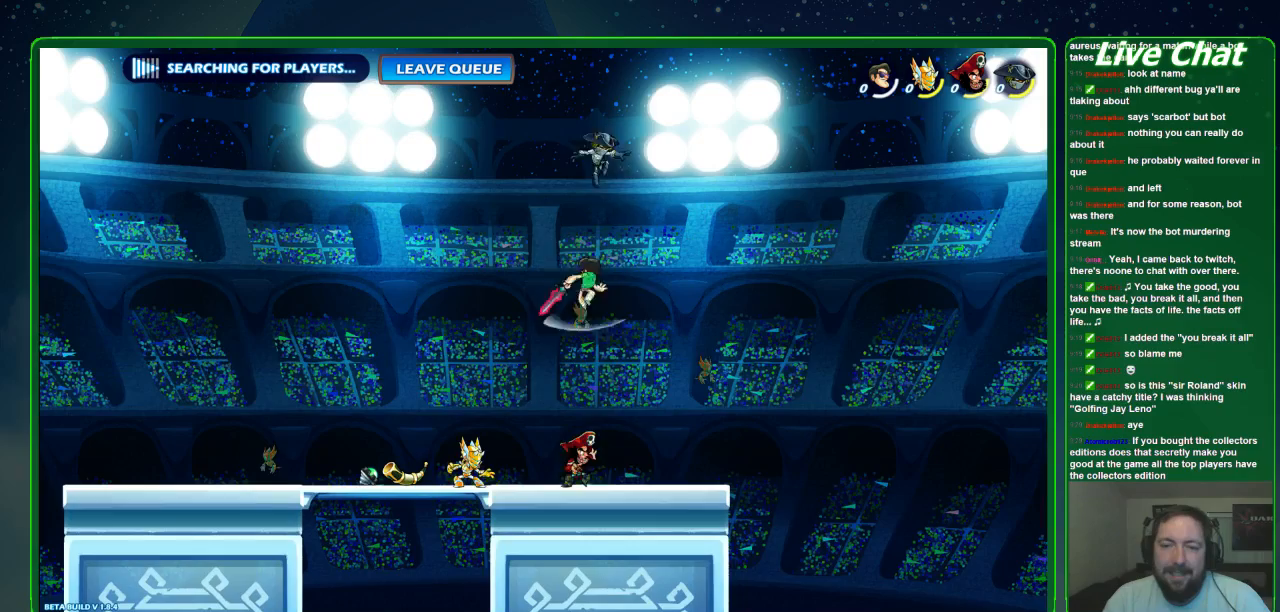
{"dt_ms": 500, "buttons": ["X"], "left_stick": "left", "events": [[133, "X", "up"], [300, "left_stick", "up-left"], [400, "left_stick", "left"], [500, "X", "down"]]}
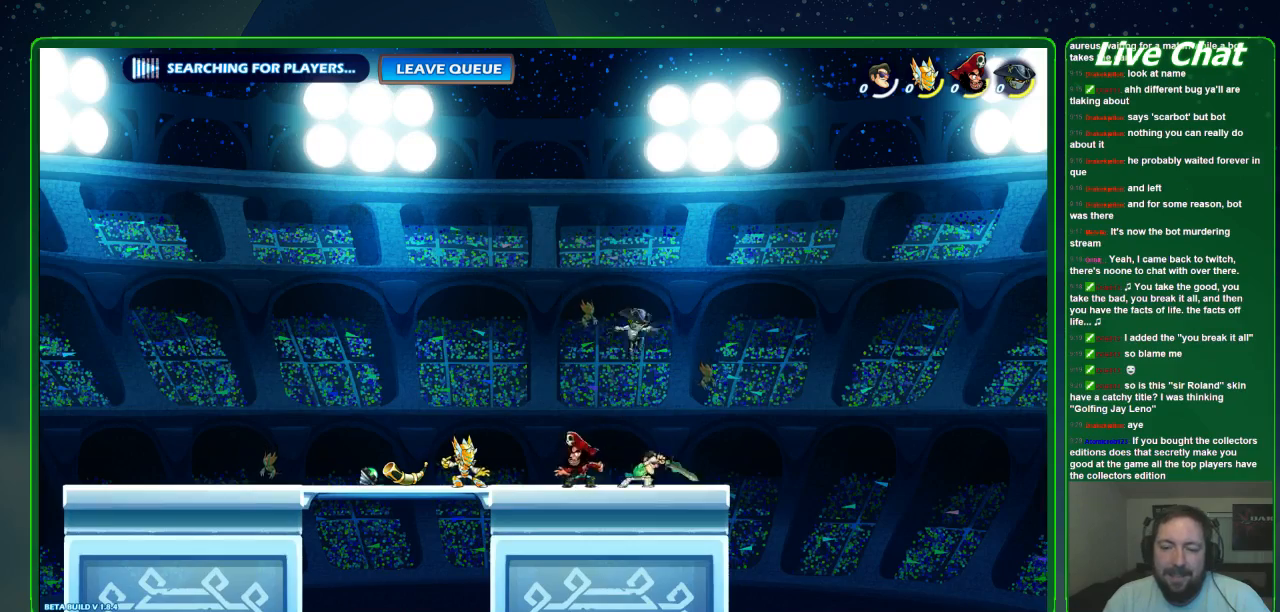
{"dt_ms": 500, "buttons": [], "left_stick": "down-left", "events": [[67, "X", "up"], [67, "left_stick", "down-left"], [167, "X", "down"], [233, "X", "up"], [300, "X", "down"], [467, "X", "up"]]}
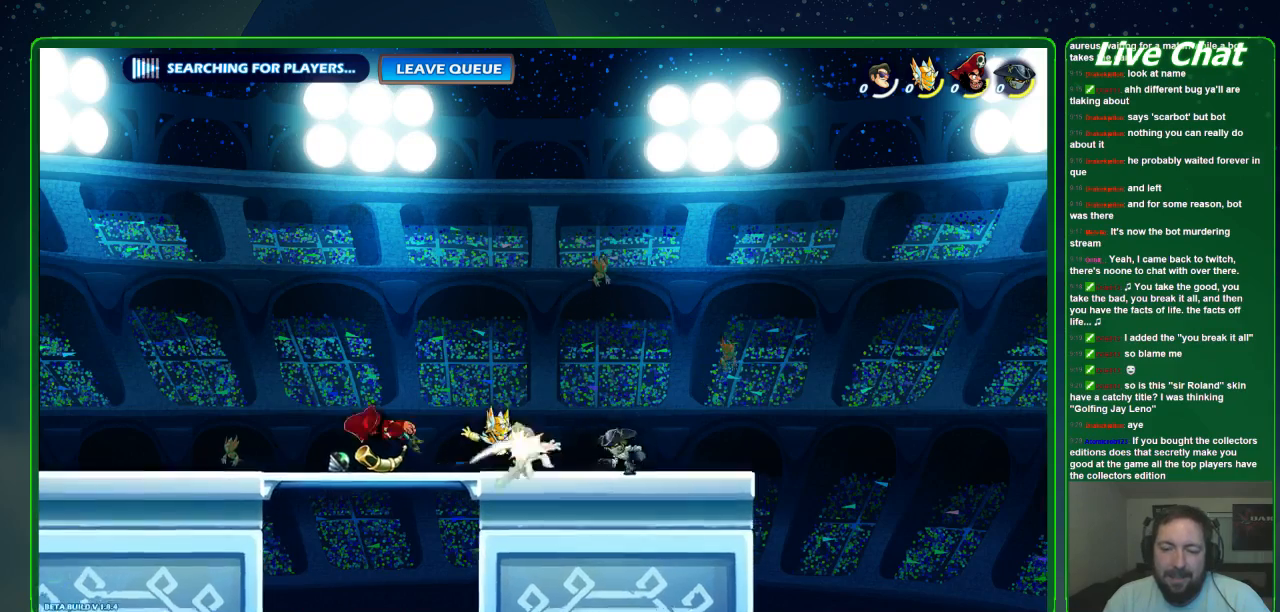
{"dt_ms": 500, "buttons": [], "left_stick": "left", "events": [[200, "X", "down"], [333, "X", "up"], [500, "left_stick", "left"]]}
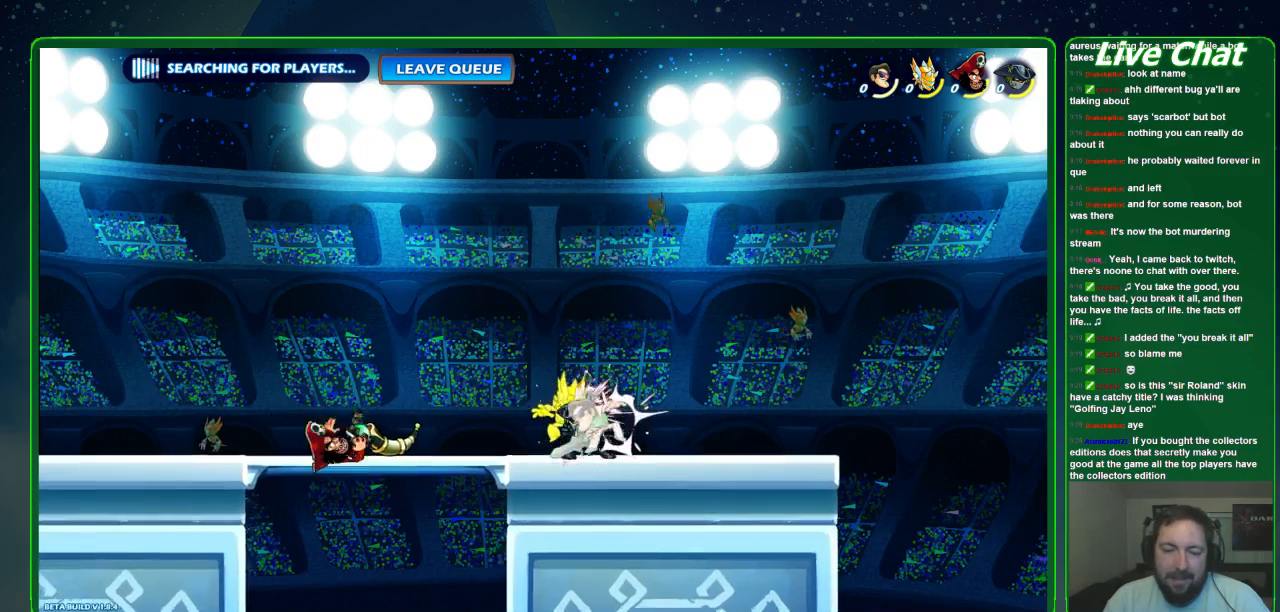
{"dt_ms": 500, "buttons": [], "left_stick": "left"}